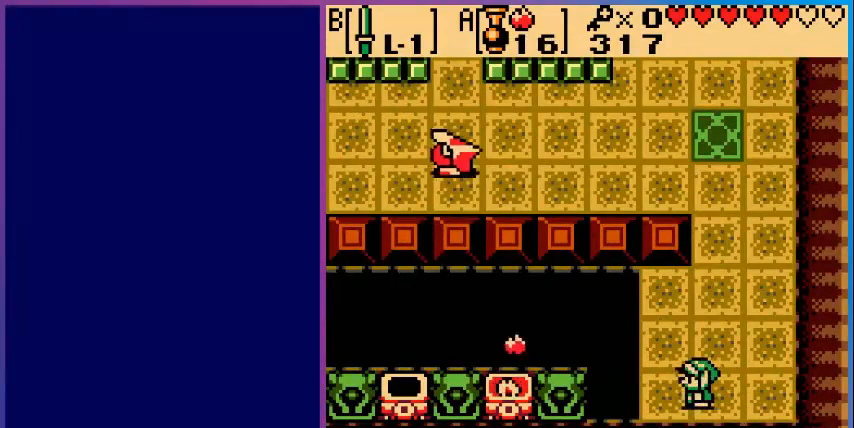
Gameplay with a controller (Nintendo layout); each line is a JSON object with the inputs held at the frame after it. "events" lists button and stick changes between this image and that frame as [ms after this image, input, new state], when the widget could be followed in between. Not read: L3 R3.
{"buttons": [], "events": []}
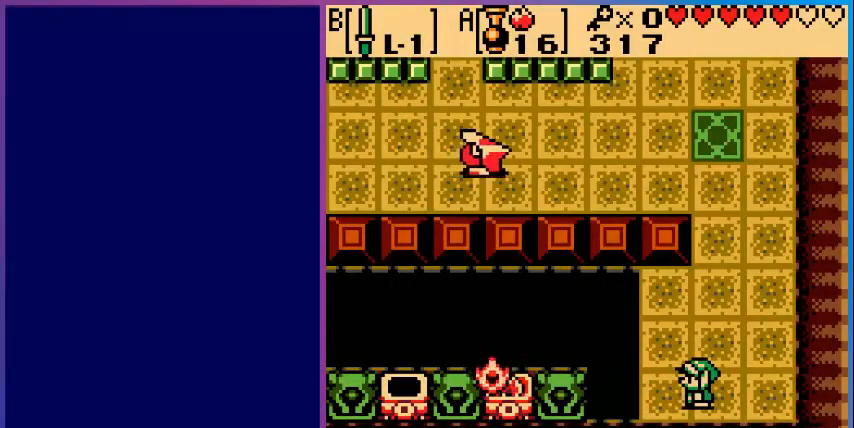
{"buttons": ["A", "DPAD_UP"], "events": [[80, "DPAD_LEFT", "down"], [120, "DPAD_LEFT", "up"], [240, "A", "down"], [440, "DPAD_UP", "down"]]}
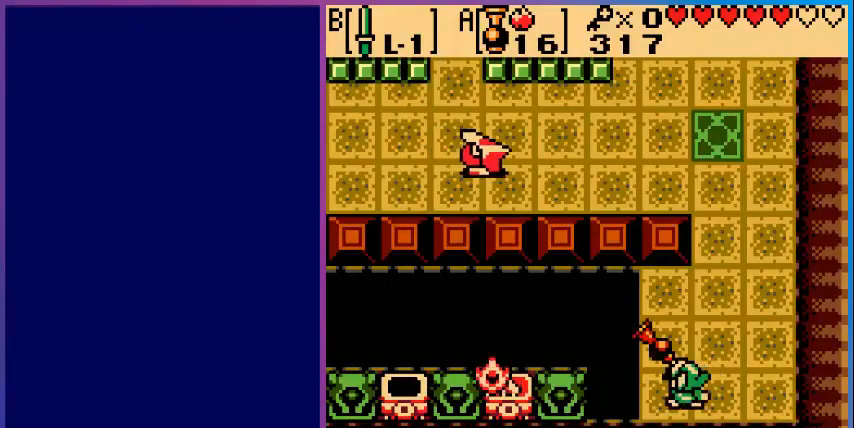
{"buttons": [], "events": [[40, "DPAD_UP", "up"], [160, "A", "up"]]}
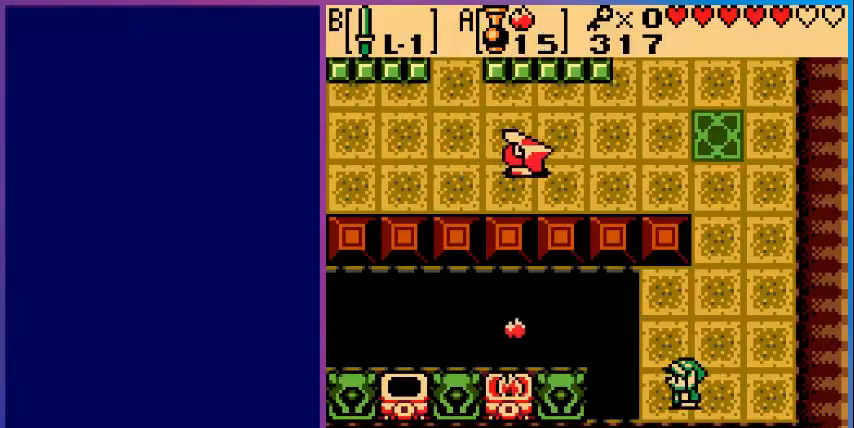
{"buttons": [], "events": []}
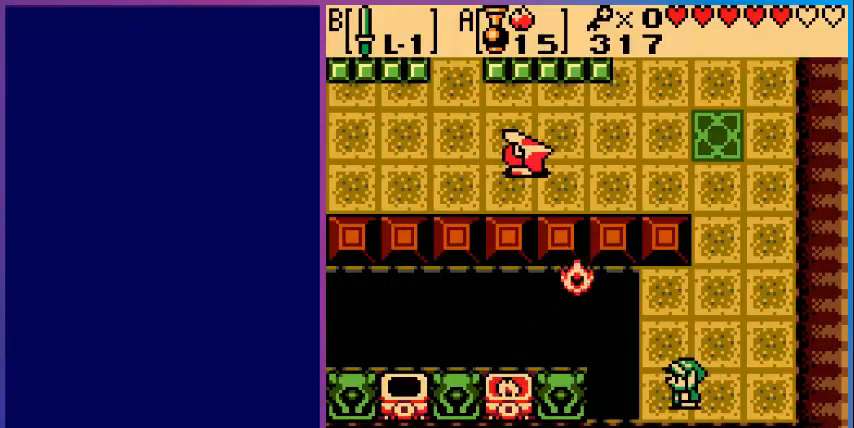
{"buttons": [], "events": [[280, "DPAD_LEFT", "down"], [400, "DPAD_LEFT", "up"]]}
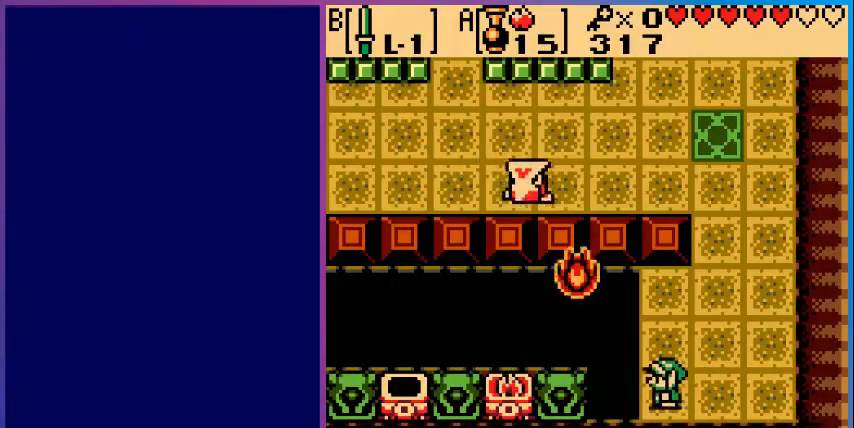
{"buttons": [], "events": [[40, "DPAD_UP", "down"], [320, "DPAD_UP", "up"]]}
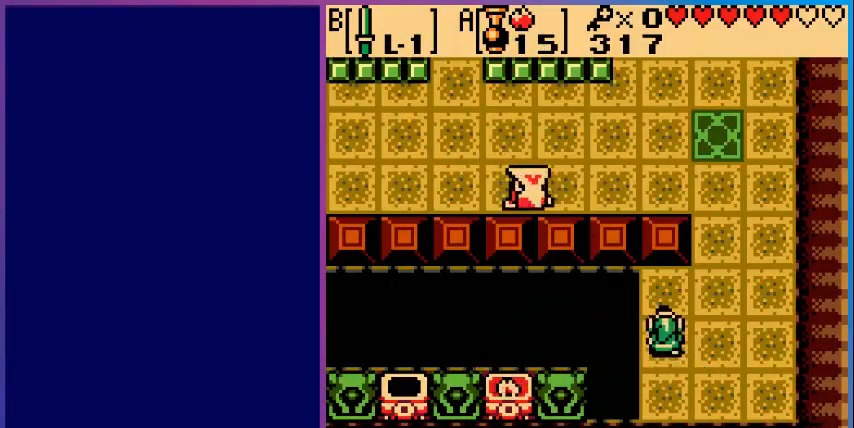
{"buttons": ["DPAD_UP"], "events": [[200, "DPAD_UP", "down"]]}
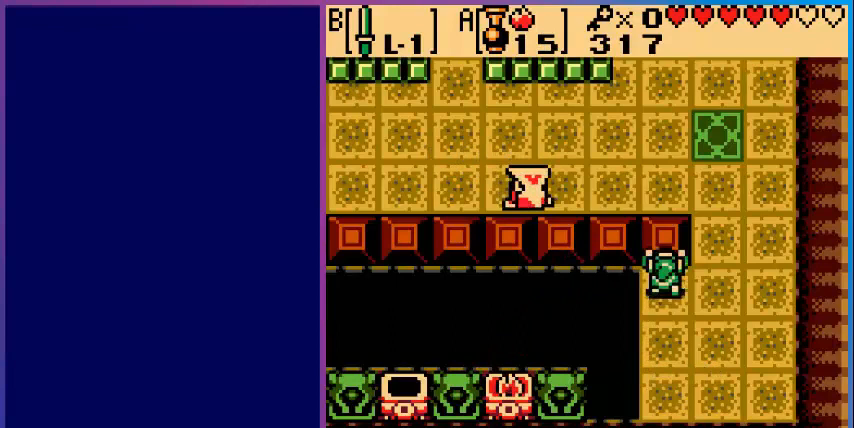
{"buttons": ["A"], "events": [[40, "DPAD_UP", "up"], [240, "DPAD_LEFT", "down"], [280, "DPAD_LEFT", "up"], [360, "A", "down"]]}
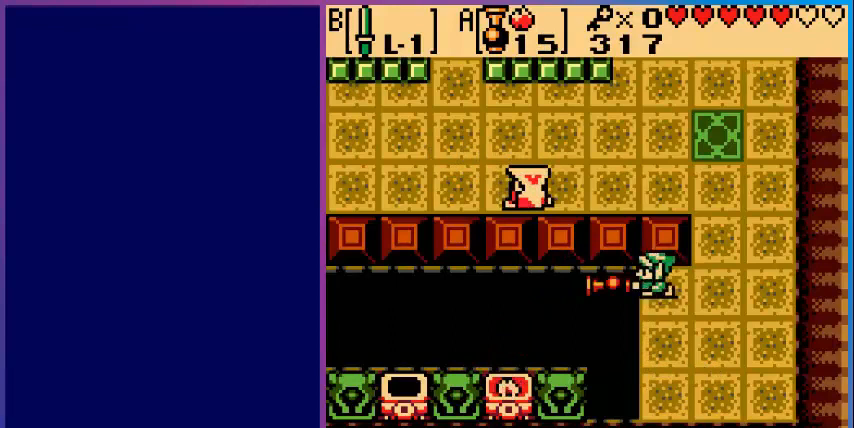
{"buttons": [], "events": [[120, "DPAD_DOWN", "down"], [200, "DPAD_DOWN", "up"], [400, "A", "up"]]}
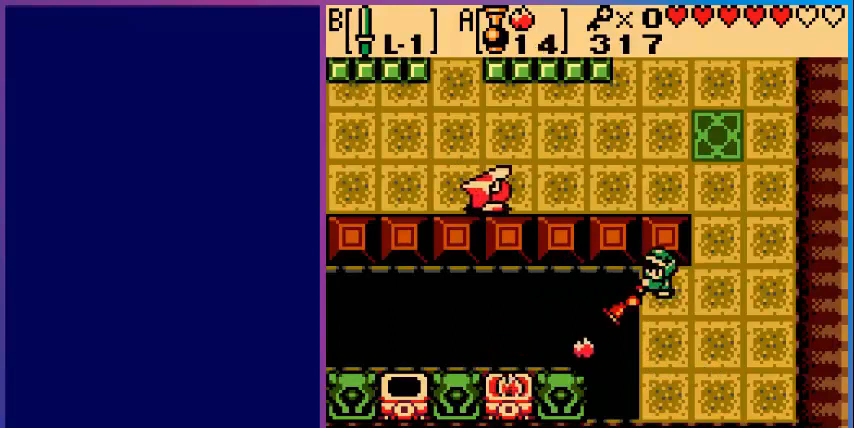
{"buttons": [], "events": []}
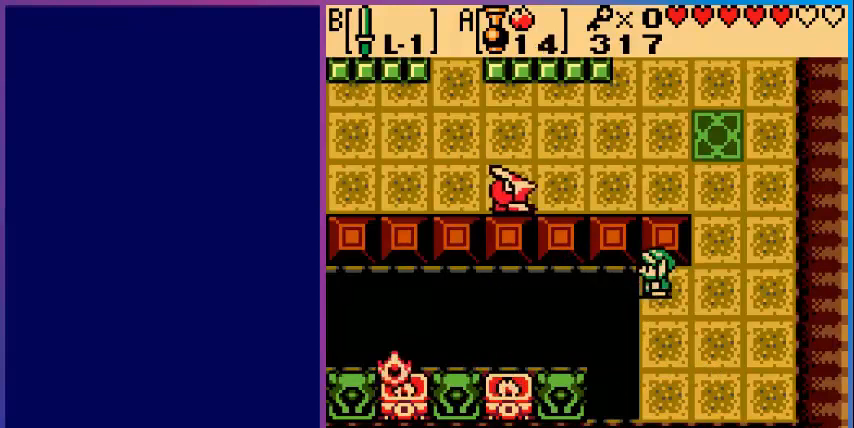
{"buttons": ["DPAD_RIGHT"], "events": [[360, "DPAD_RIGHT", "down"]]}
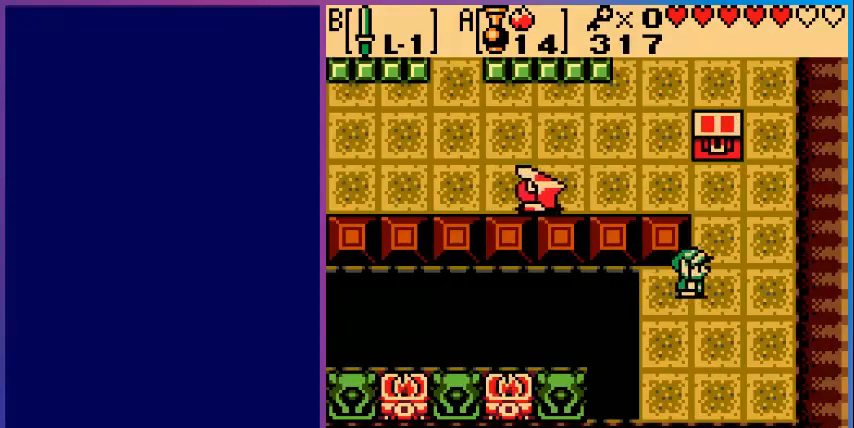
{"buttons": ["DPAD_UP"], "events": [[200, "DPAD_RIGHT", "up"], [200, "DPAD_UP", "down"]]}
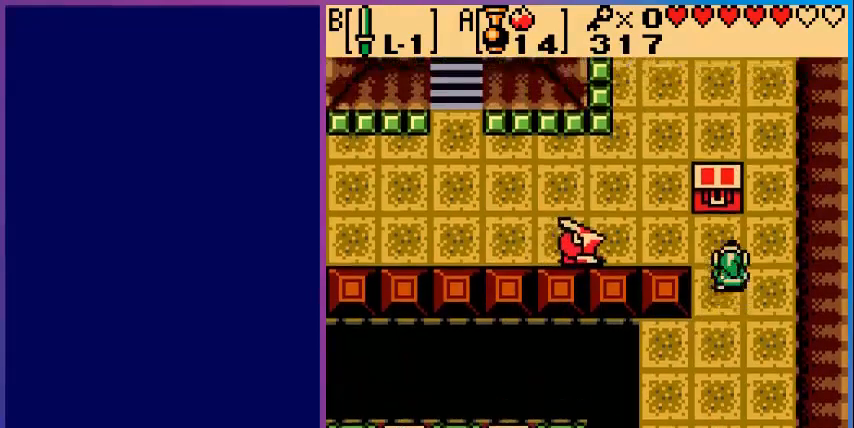
{"buttons": [], "events": [[240, "A", "down"], [360, "DPAD_UP", "up"], [400, "A", "up"]]}
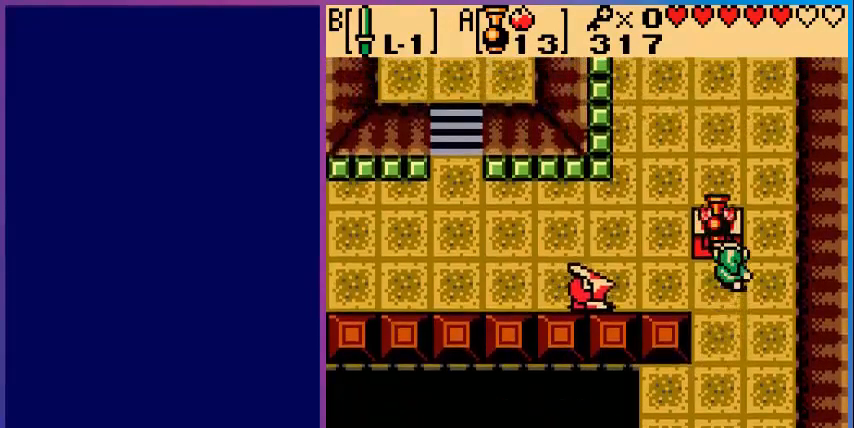
{"buttons": ["DPAD_RIGHT"], "events": [[480, "DPAD_RIGHT", "down"]]}
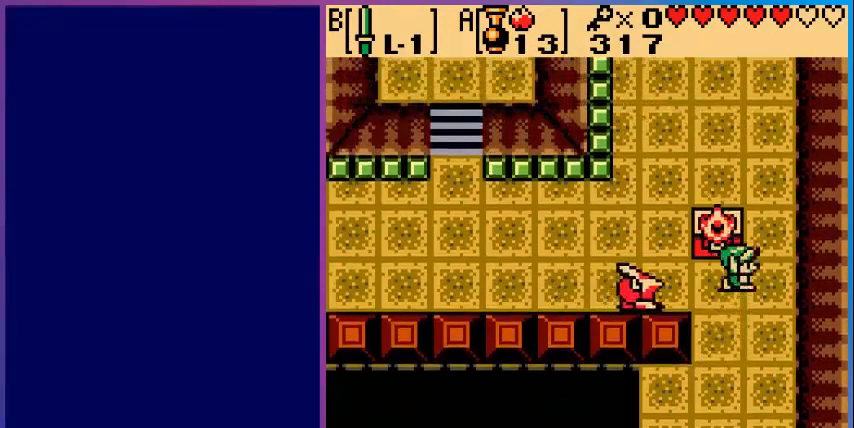
{"buttons": ["DPAD_UP"], "events": [[200, "DPAD_RIGHT", "up"], [200, "DPAD_UP", "down"]]}
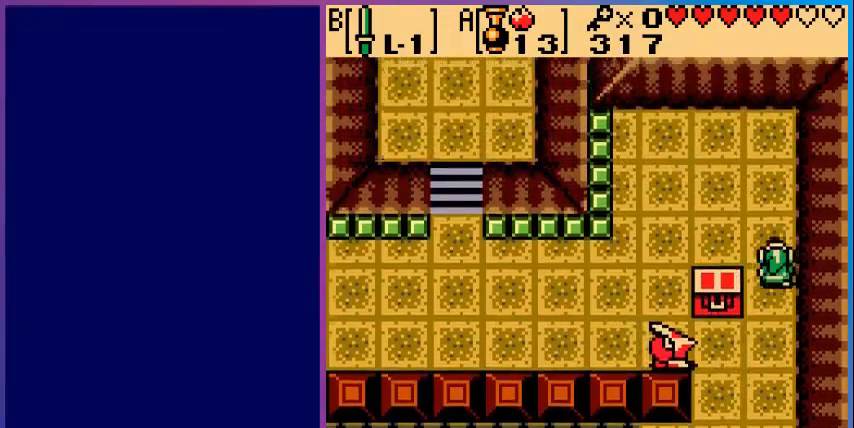
{"buttons": ["DPAD_LEFT"], "events": [[120, "DPAD_LEFT", "down"], [160, "DPAD_UP", "up"], [360, "DPAD_LEFT", "up"], [440, "DPAD_LEFT", "down"]]}
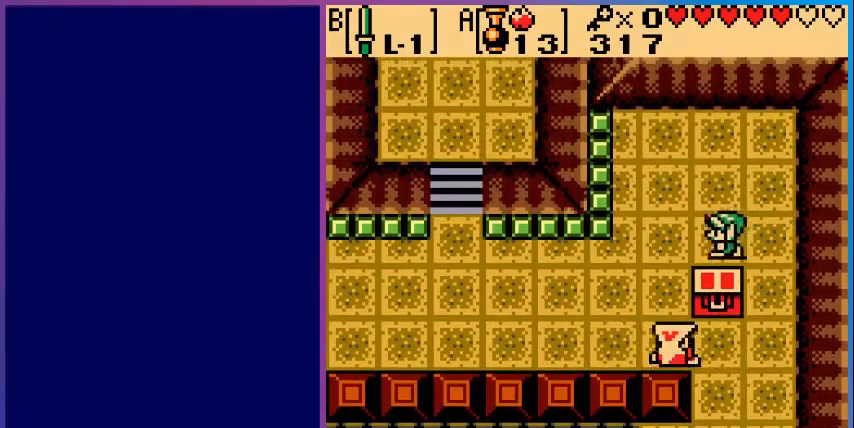
{"buttons": ["DPAD_LEFT"], "events": [[80, "DPAD_DOWN", "down"], [120, "DPAD_LEFT", "up"], [200, "DPAD_DOWN", "up"], [200, "DPAD_RIGHT", "down"], [400, "DPAD_LEFT", "down"], [400, "DPAD_RIGHT", "up"]]}
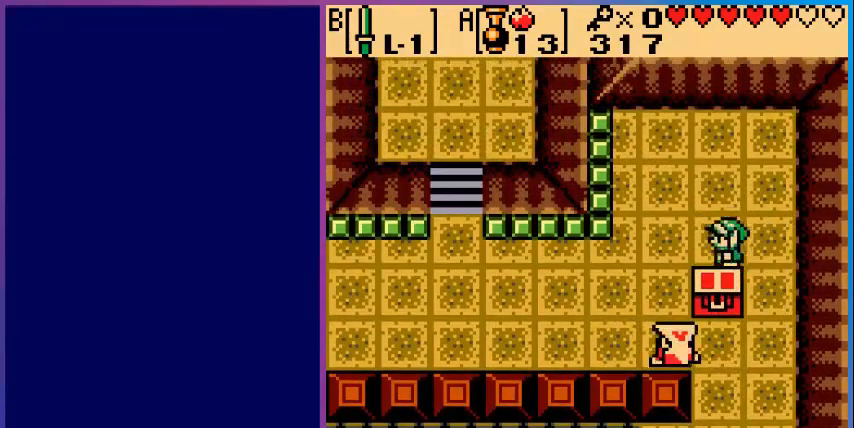
{"buttons": [], "events": [[200, "DPAD_DOWN", "down"], [240, "DPAD_LEFT", "up"], [320, "B", "down"], [440, "DPAD_DOWN", "up"], [480, "B", "up"]]}
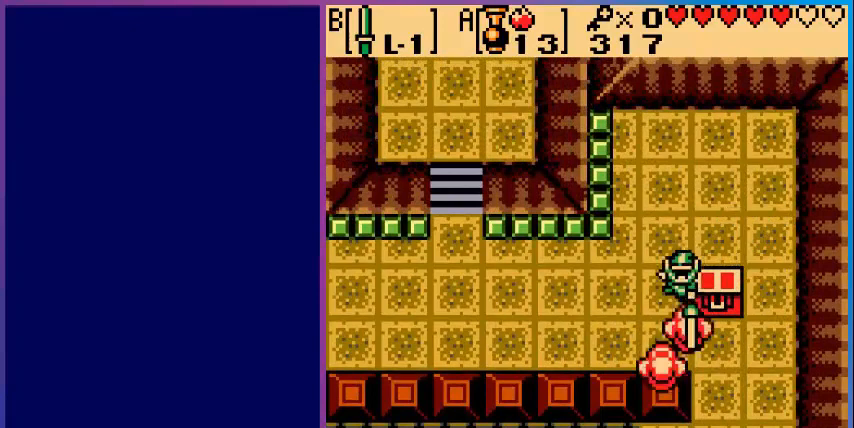
{"buttons": ["DPAD_DOWN"], "events": [[400, "DPAD_DOWN", "down"]]}
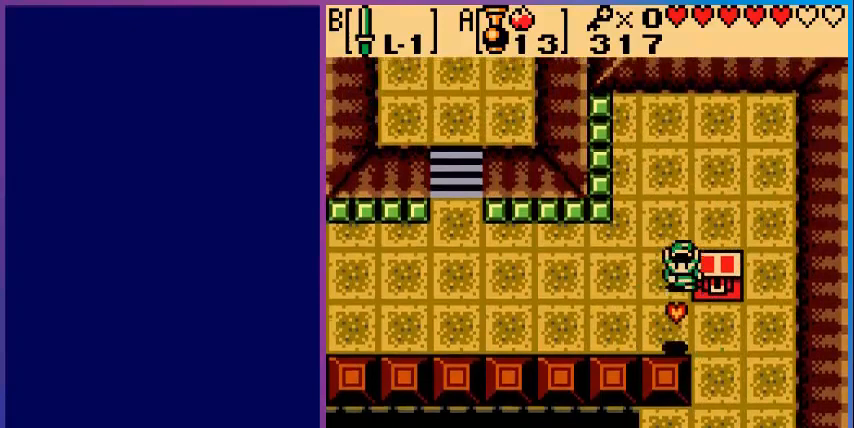
{"buttons": ["DPAD_UP"], "events": [[240, "DPAD_DOWN", "up"], [240, "DPAD_RIGHT", "down"], [440, "DPAD_RIGHT", "up"], [440, "DPAD_UP", "down"]]}
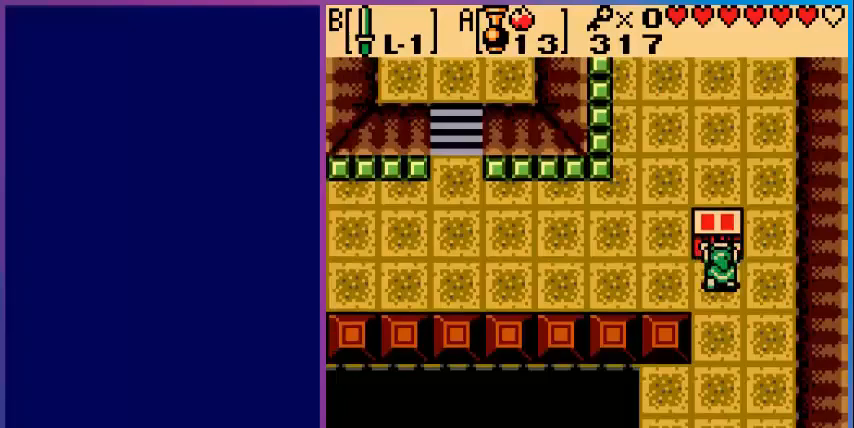
{"buttons": [], "events": [[80, "A", "down"], [160, "DPAD_UP", "up"], [240, "A", "up"]]}
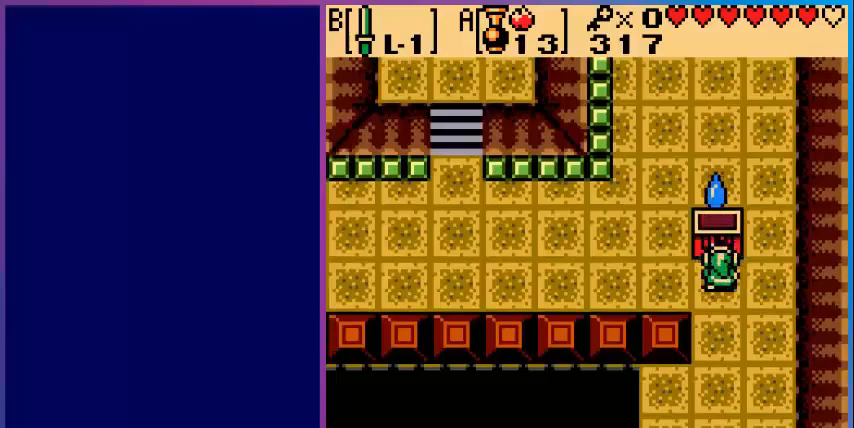
{"buttons": [], "events": []}
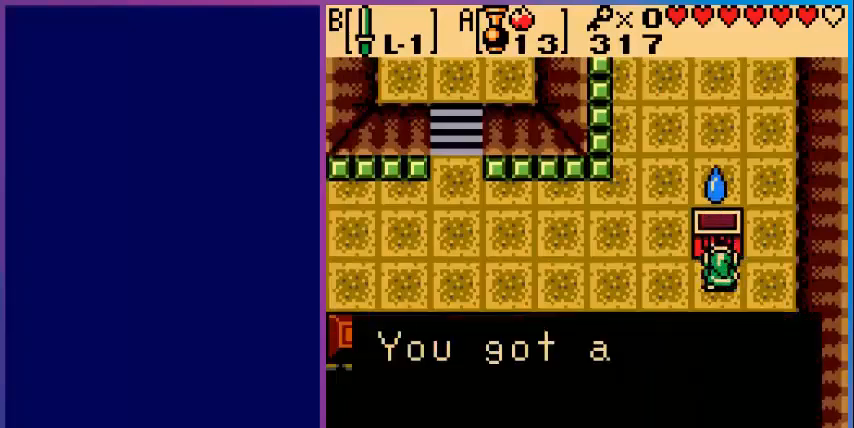
{"buttons": ["A"], "events": [[200, "A", "down"], [360, "A", "up"], [480, "A", "down"]]}
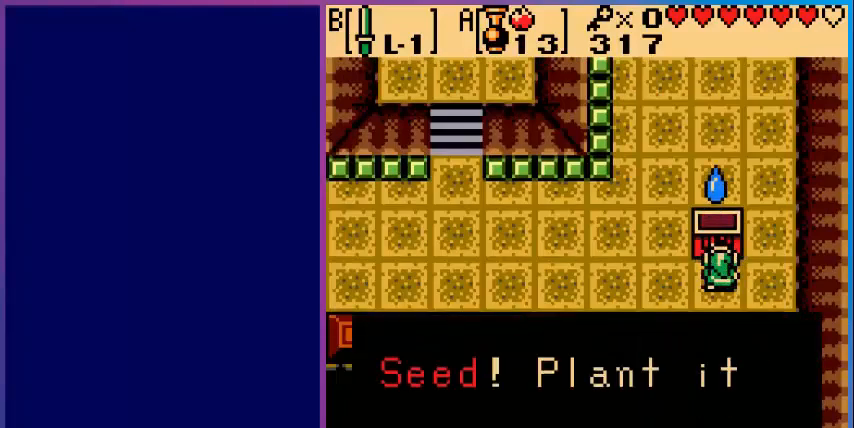
{"buttons": [], "events": [[120, "A", "up"], [360, "A", "down"], [480, "A", "up"]]}
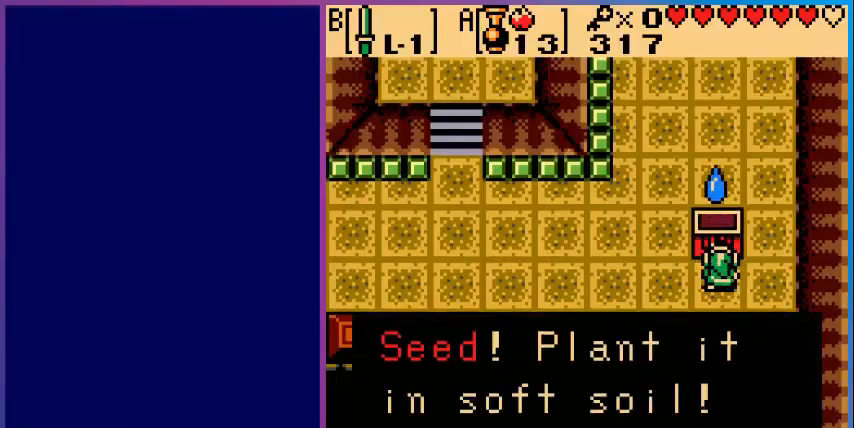
{"buttons": ["DPAD_LEFT"], "events": [[240, "A", "down"], [400, "A", "up"], [400, "DPAD_LEFT", "down"]]}
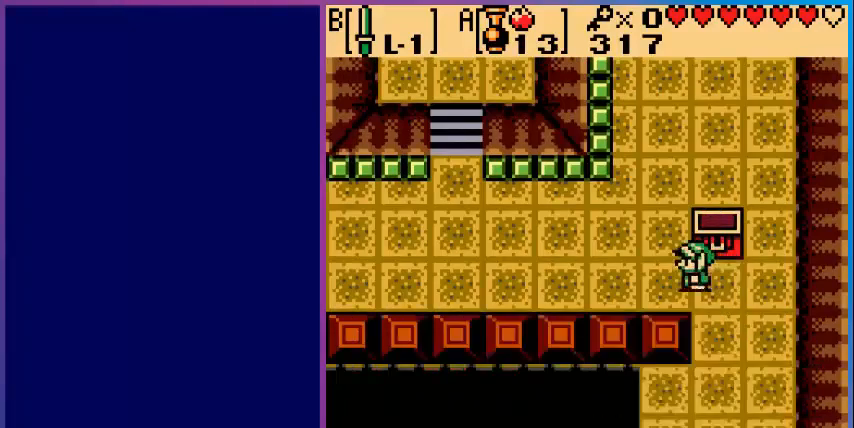
{"buttons": ["DPAD_LEFT"], "events": []}
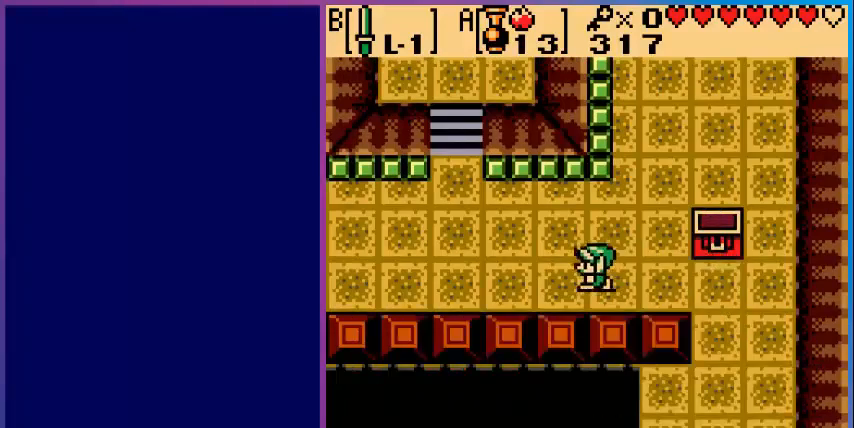
{"buttons": ["DPAD_LEFT"], "events": []}
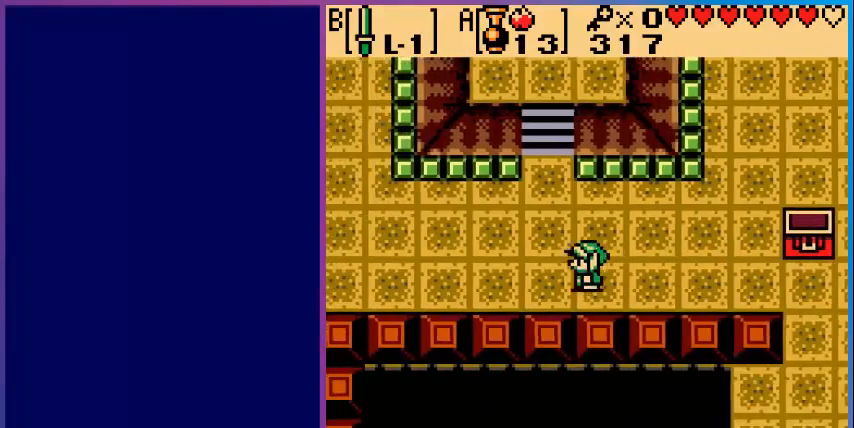
{"buttons": ["DPAD_LEFT"], "events": []}
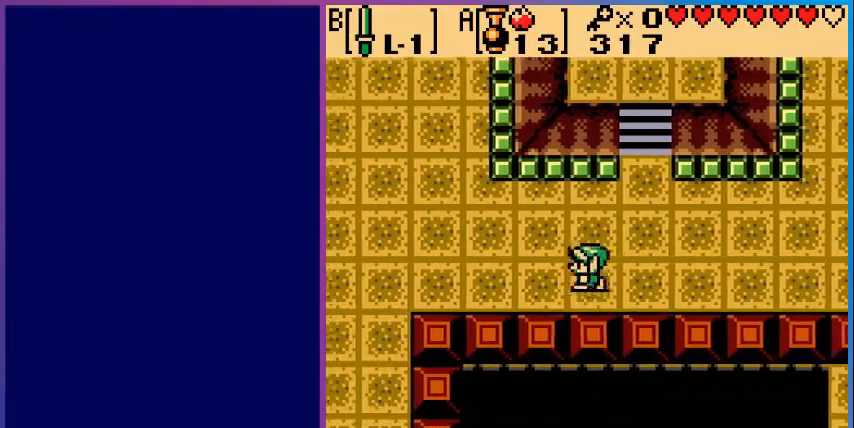
{"buttons": ["DPAD_LEFT"], "events": []}
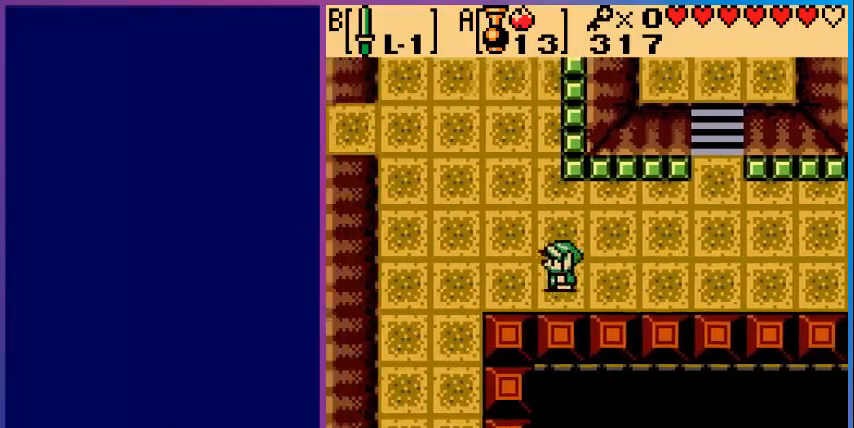
{"buttons": ["DPAD_UP", "DPAD_LEFT"], "events": [[40, "DPAD_UP", "down"]]}